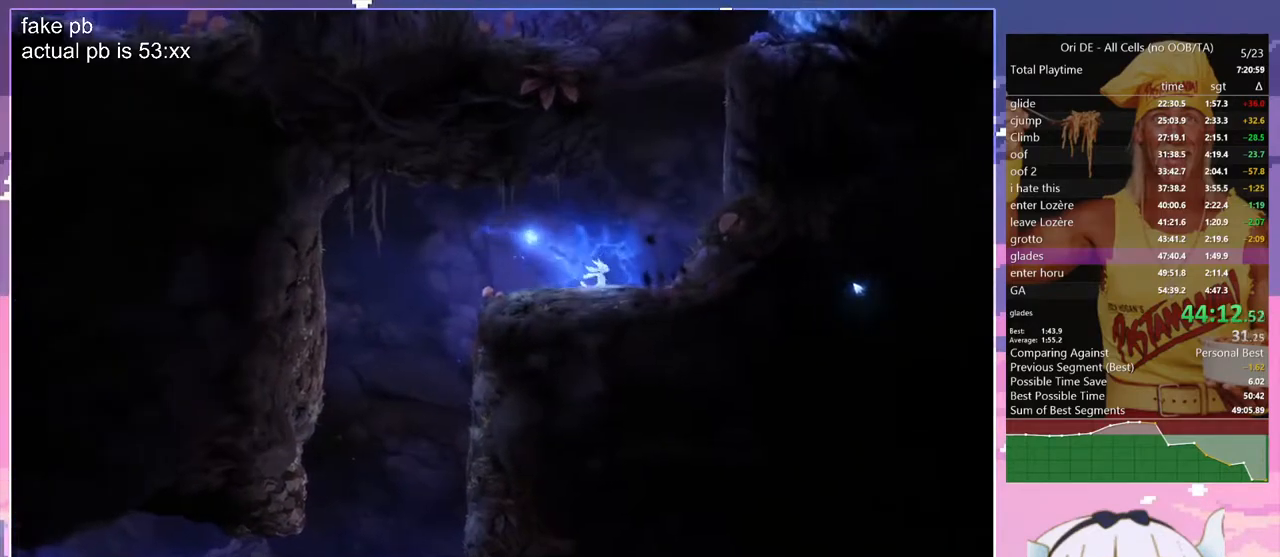
Gameplay with keyboard; each line is a JSON object with the keys held at the frame after it. "events" lists presses ("down") and releases ("up") of "bash", "bash2", "bash3", "bash4", "bz", "cdash", "cjugg", "cnfrm", "cnfrm2", "d", "dash", "dbash", "debug", "escape", "glide", "glimb", "grndc", "grnde", "jump", "jump2", "q", "rjump", "s", "sa", "save", "spirit", "toggle" and "z" between this image and that frame as [ms after this image, input, new state], when the widget could be followed in between. No other keys are recorded. Mouse input is not recorded. Key names are as the overlay labels them; some are game actions (e.g. jump) rather than physical keys.
{"keys": ["q", "z"], "events": [[50, "q", "down"], [150, "d", "up"], [150, "z", "up"], [233, "jump", "up"], [283, "jump", "down"], [383, "z", "down"], [467, "jump", "up"]]}
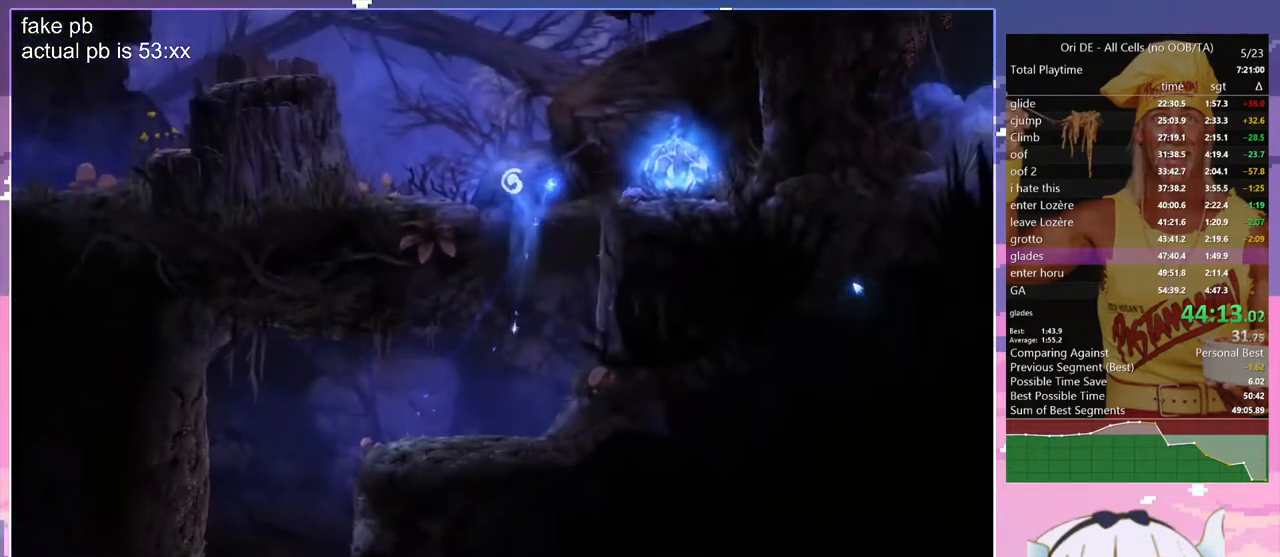
{"keys": ["jump", "q", "z"], "events": [[350, "jump", "down"]]}
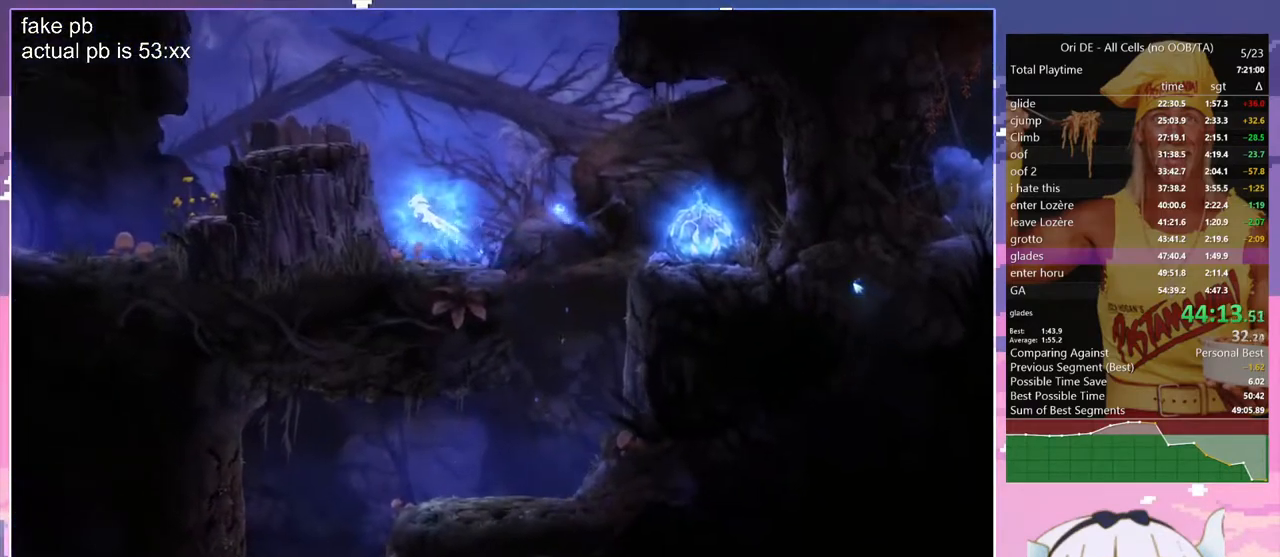
{"keys": ["jump", "q", "z"], "events": [[367, "jump", "up"], [500, "jump", "down"]]}
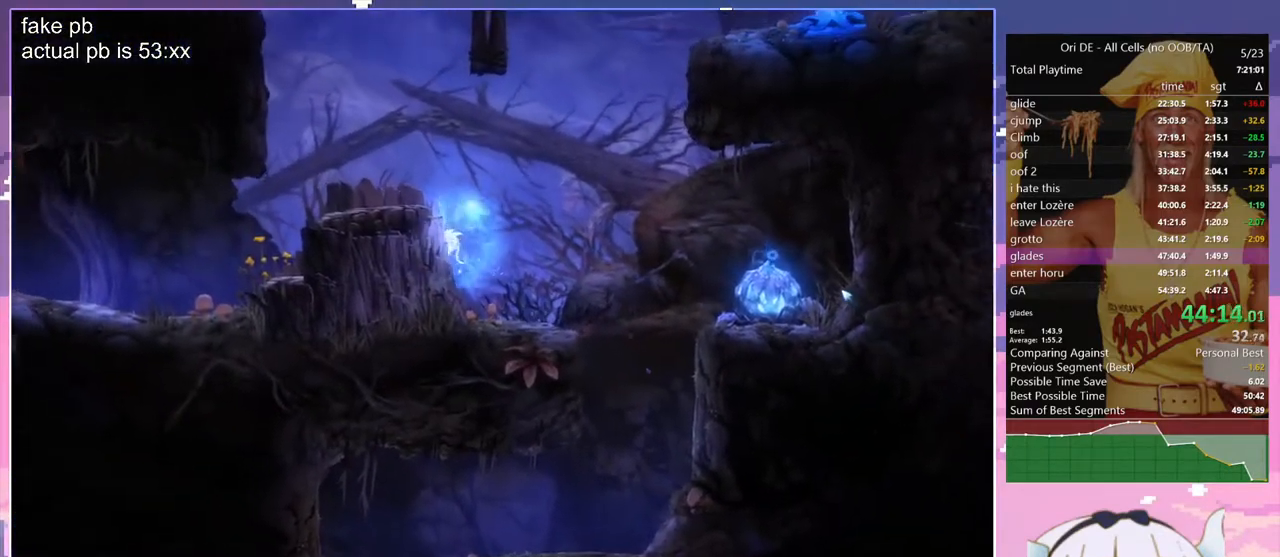
{"keys": ["q", "z"], "events": [[183, "jump", "up"]]}
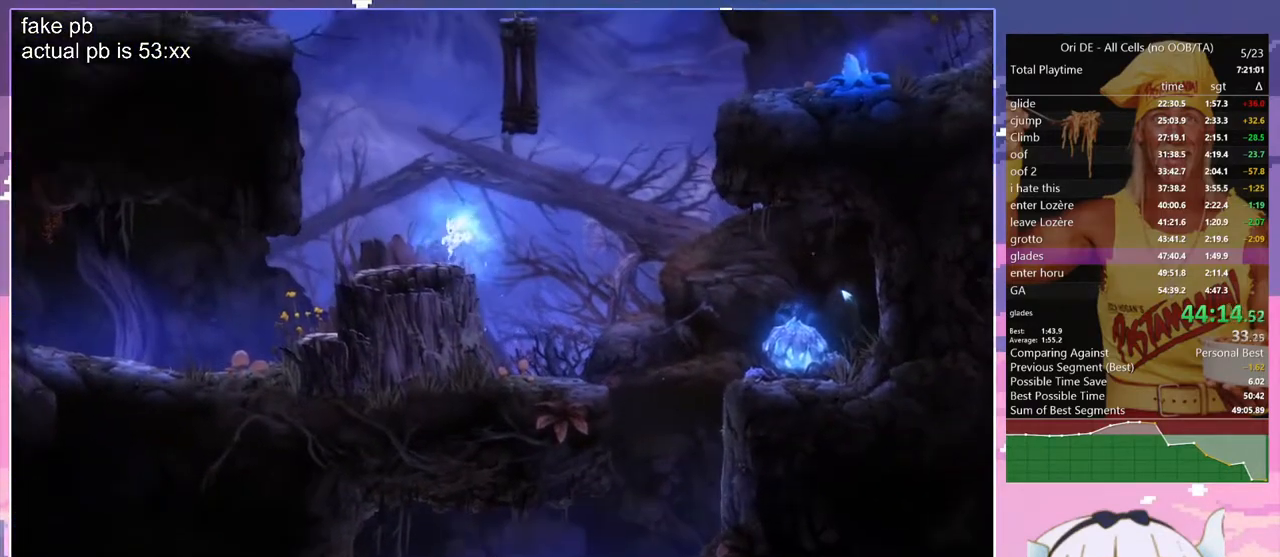
{"keys": ["jump", "q", "z"], "events": [[217, "jump", "down"]]}
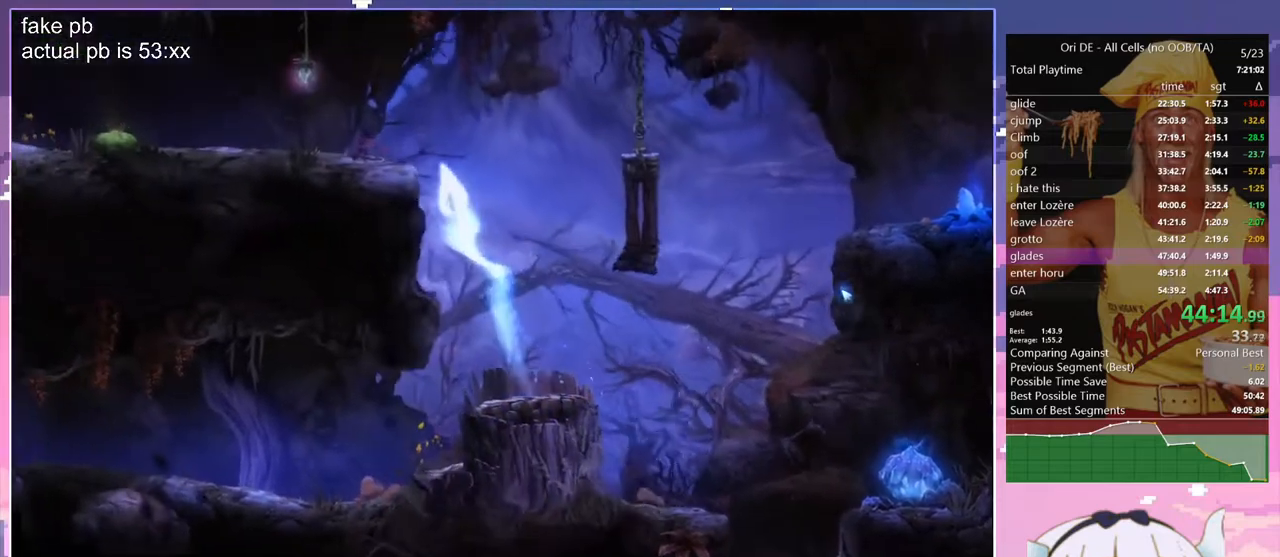
{"keys": ["q"], "events": [[217, "jump", "up"], [217, "z", "up"], [267, "dash", "down"], [367, "dash", "up"]]}
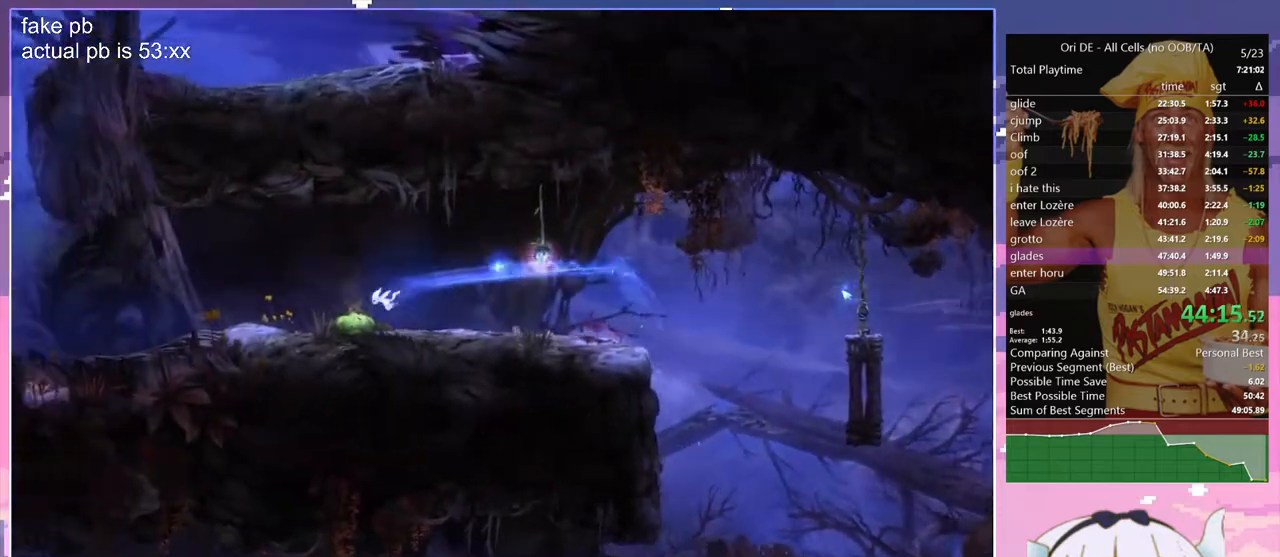
{"keys": ["q", "z"], "events": [[100, "jump", "down"], [183, "jump", "up"], [283, "z", "down"]]}
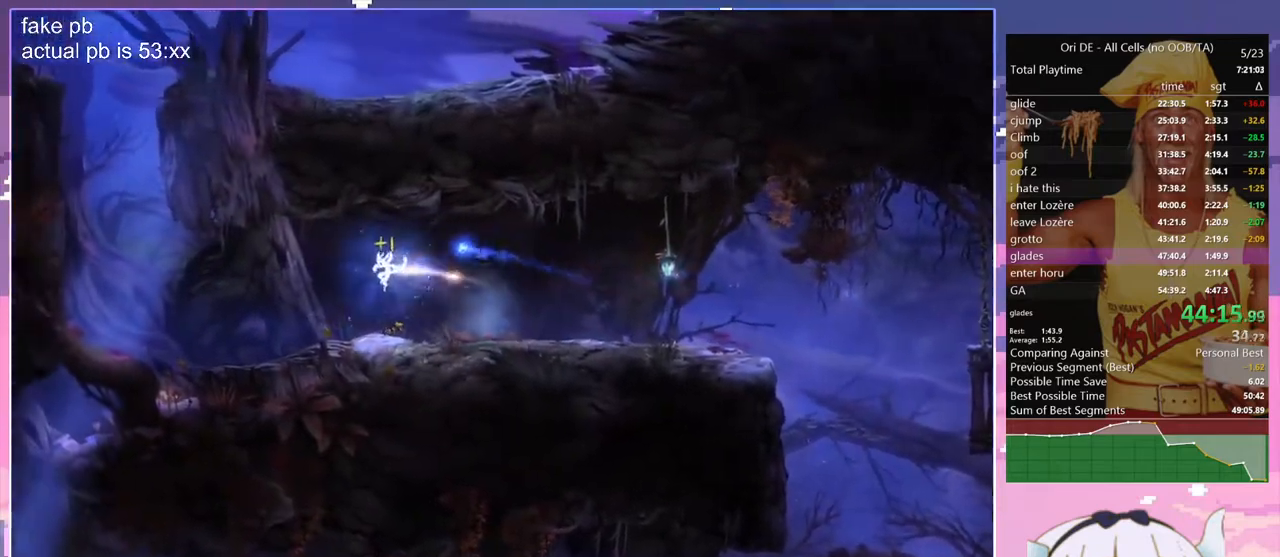
{"keys": ["q", "z"], "events": []}
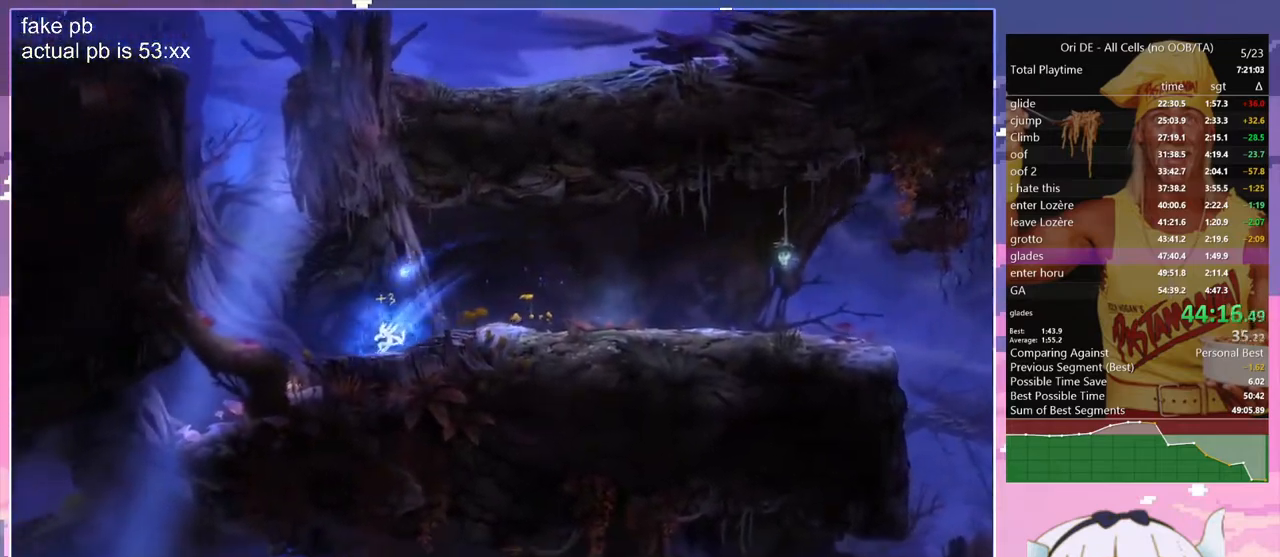
{"keys": ["d", "jump", "z"], "events": [[267, "jump", "down"], [500, "d", "down"], [500, "q", "up"]]}
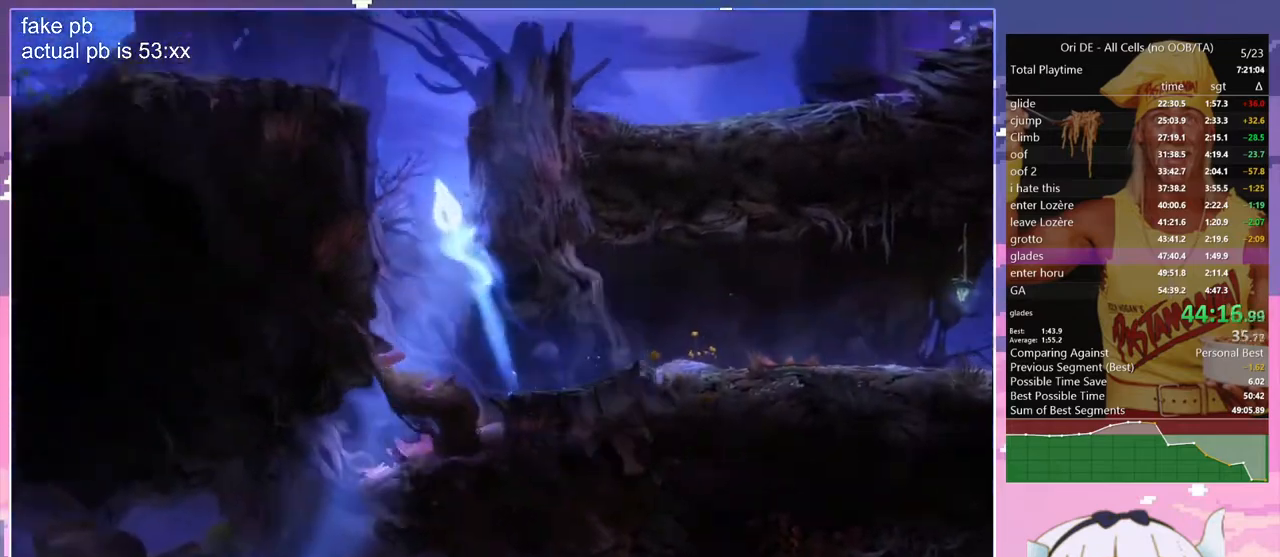
{"keys": ["d"], "events": [[183, "z", "up"], [333, "dash", "down"], [383, "jump", "up"], [467, "dash", "up"]]}
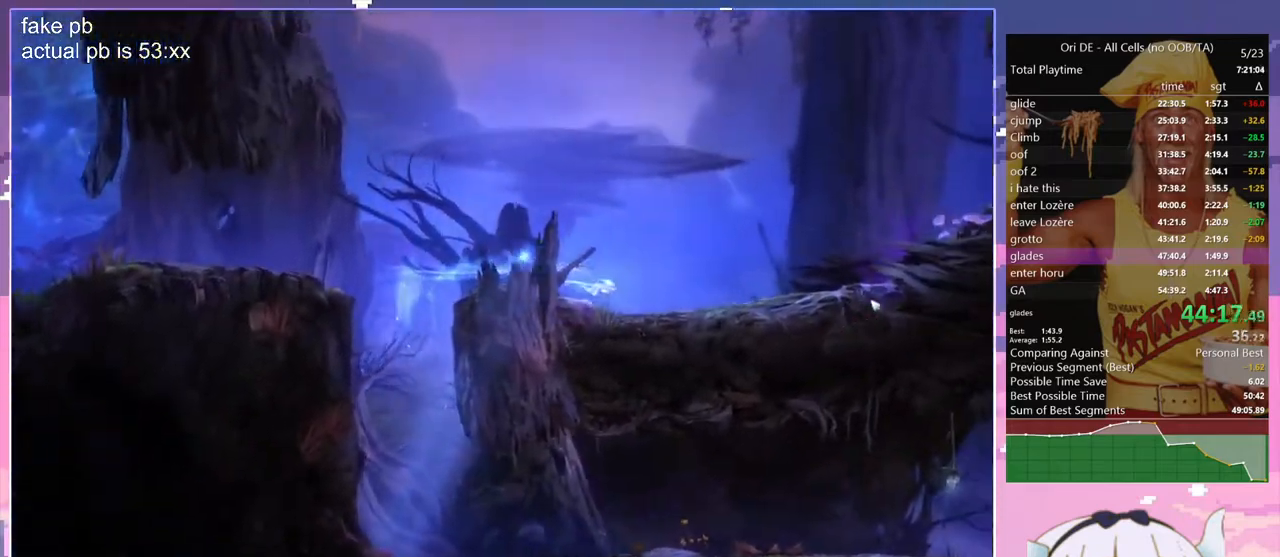
{"keys": ["d", "z"], "events": [[200, "dash", "down"], [300, "dash", "up"], [300, "z", "down"]]}
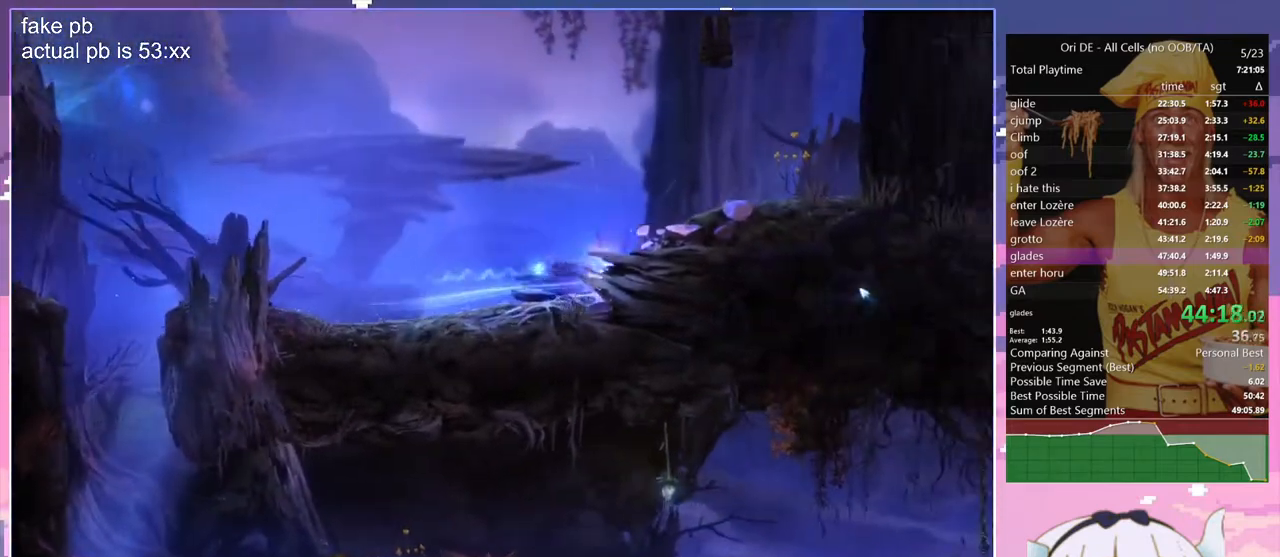
{"keys": ["jump", "z"], "events": [[83, "d", "up"], [367, "jump", "down"]]}
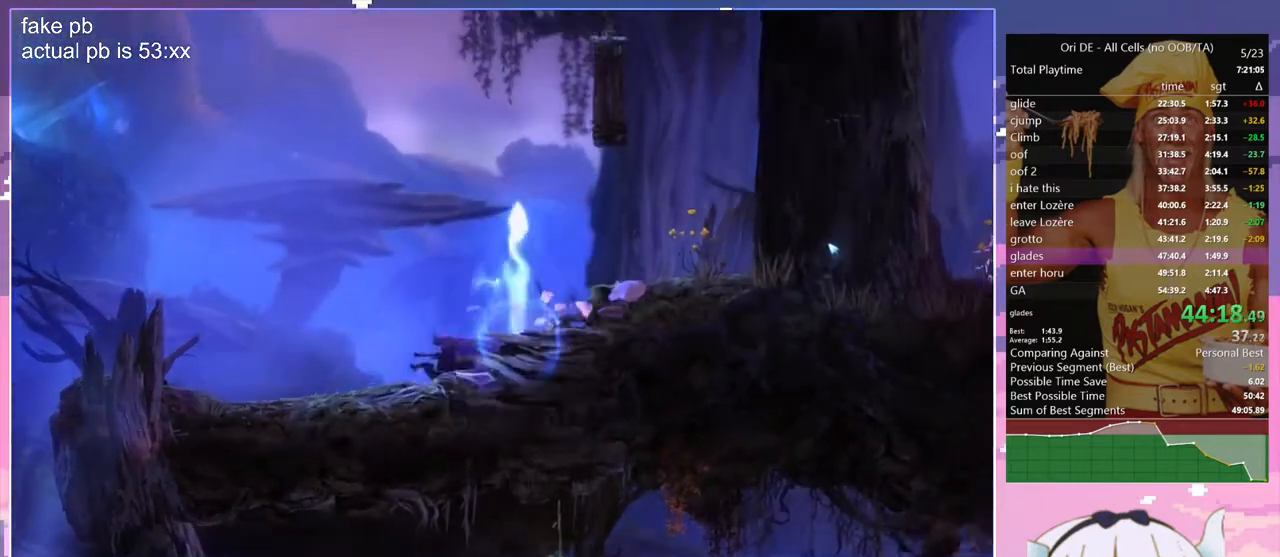
{"keys": ["jump", "z"], "events": []}
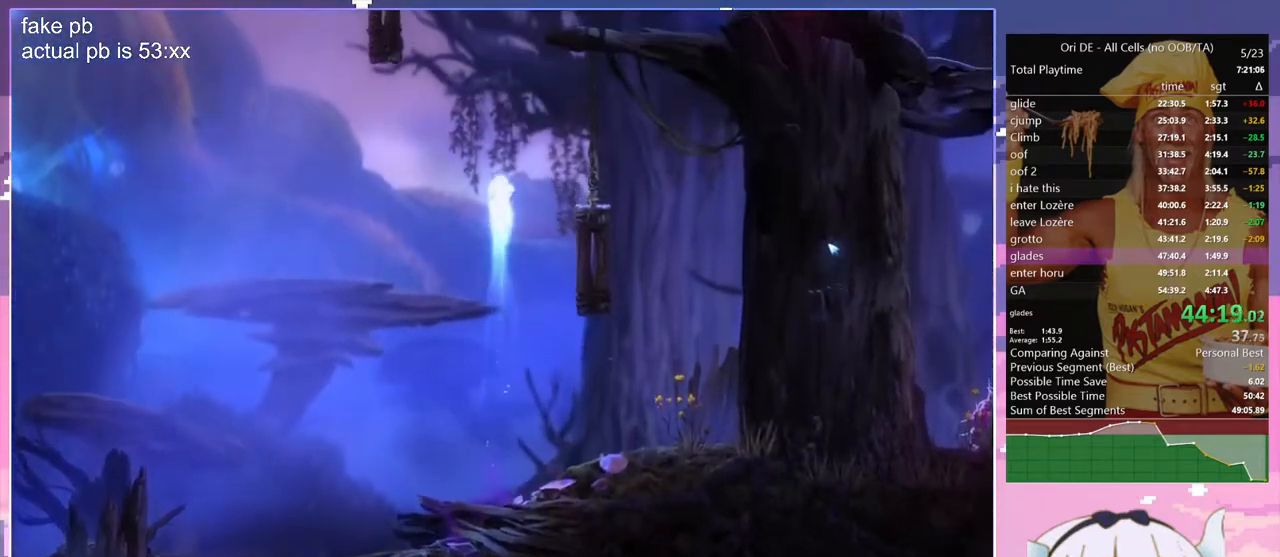
{"keys": ["q", "rjump"], "events": [[67, "jump", "up"], [117, "z", "up"], [167, "jump", "down"], [250, "q", "down"], [450, "jump", "up"], [483, "rjump", "down"]]}
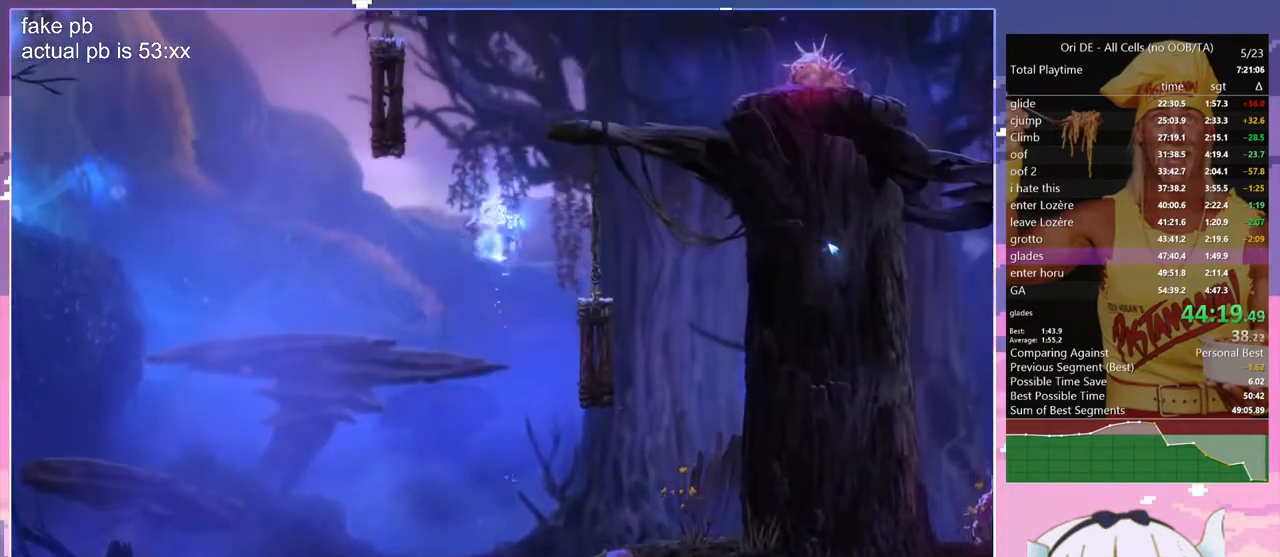
{"keys": ["cdash"], "events": [[33, "q", "up"], [217, "d", "down"], [367, "rjump", "up"], [417, "cdash", "down"], [417, "d", "up"]]}
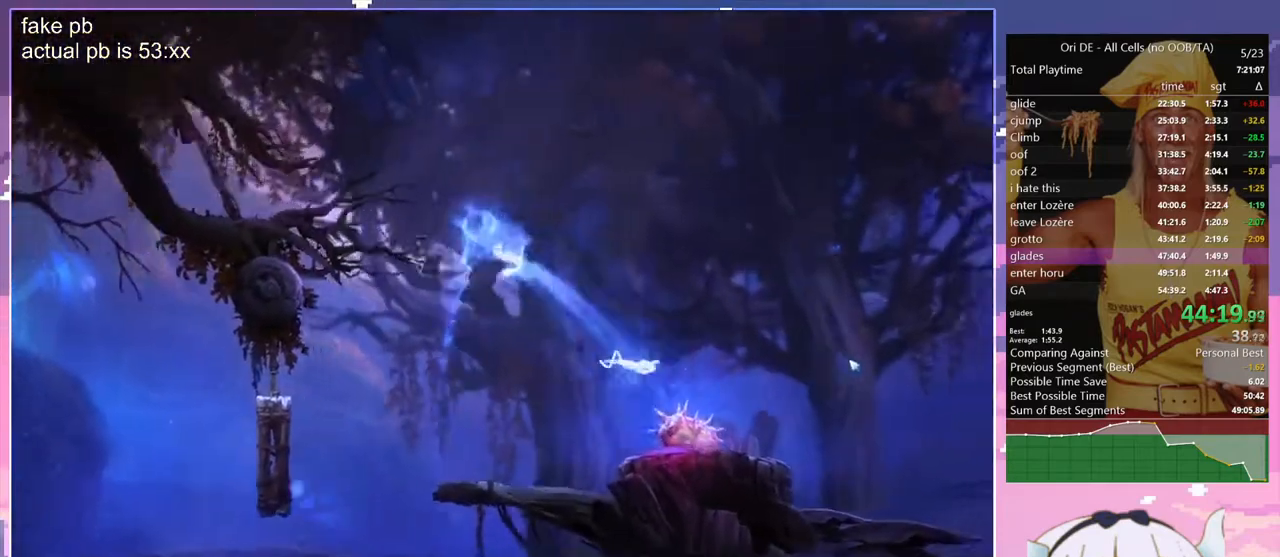
{"keys": ["d", "s"], "events": [[50, "cdash", "up"], [100, "s", "down"], [433, "d", "down"]]}
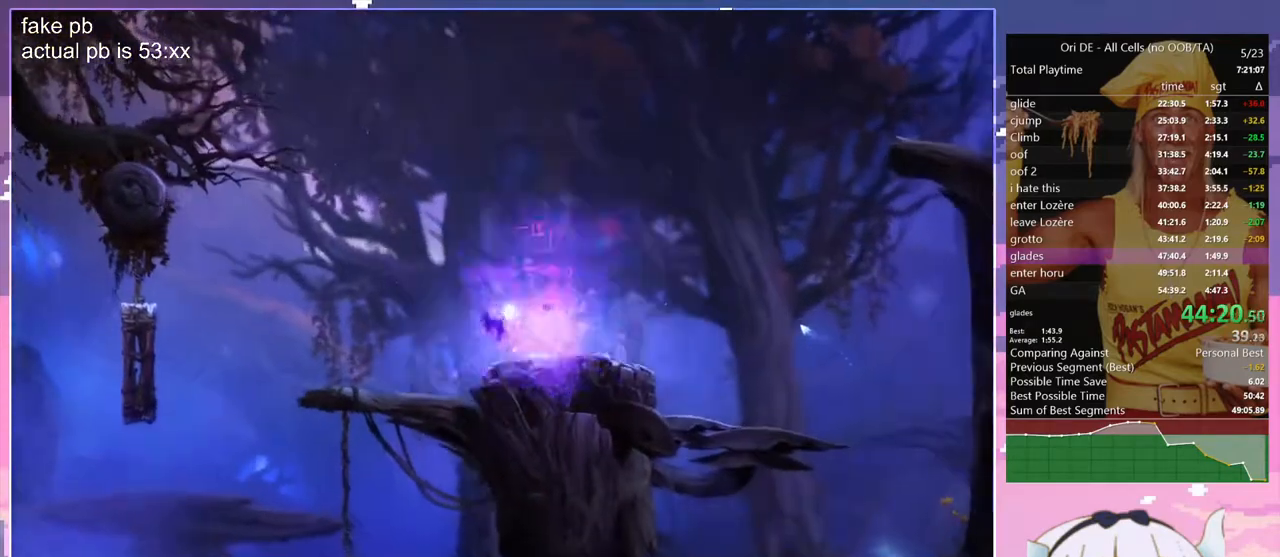
{"keys": ["d"], "events": [[17, "s", "up"], [167, "jump", "down"], [200, "jump", "up"]]}
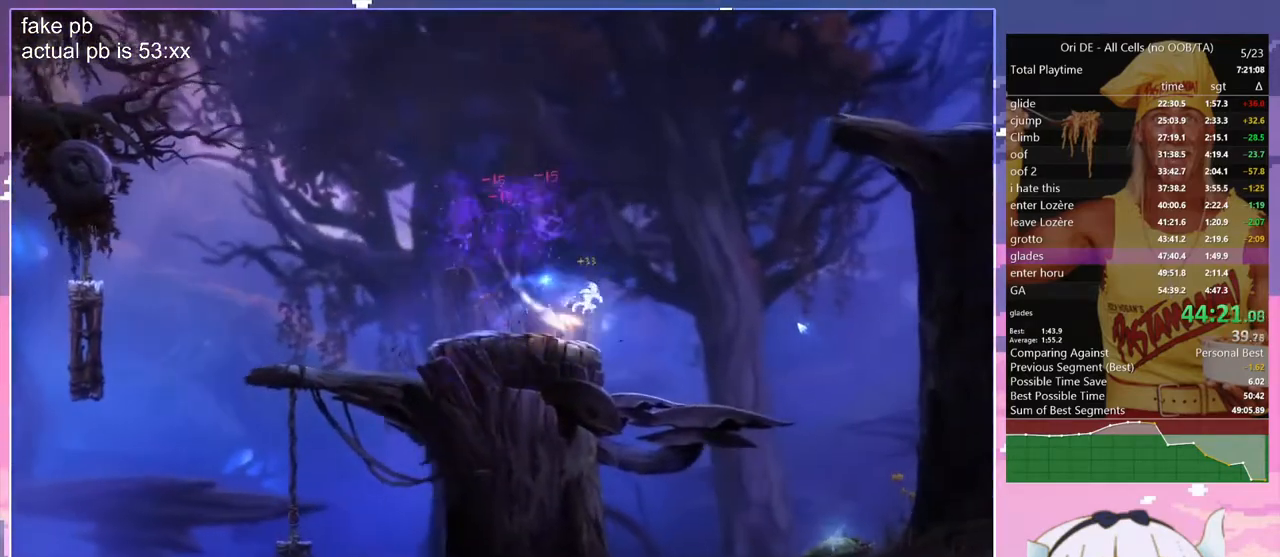
{"keys": ["jump", "s"], "events": [[133, "d", "up"], [450, "s", "down"], [500, "jump", "down"]]}
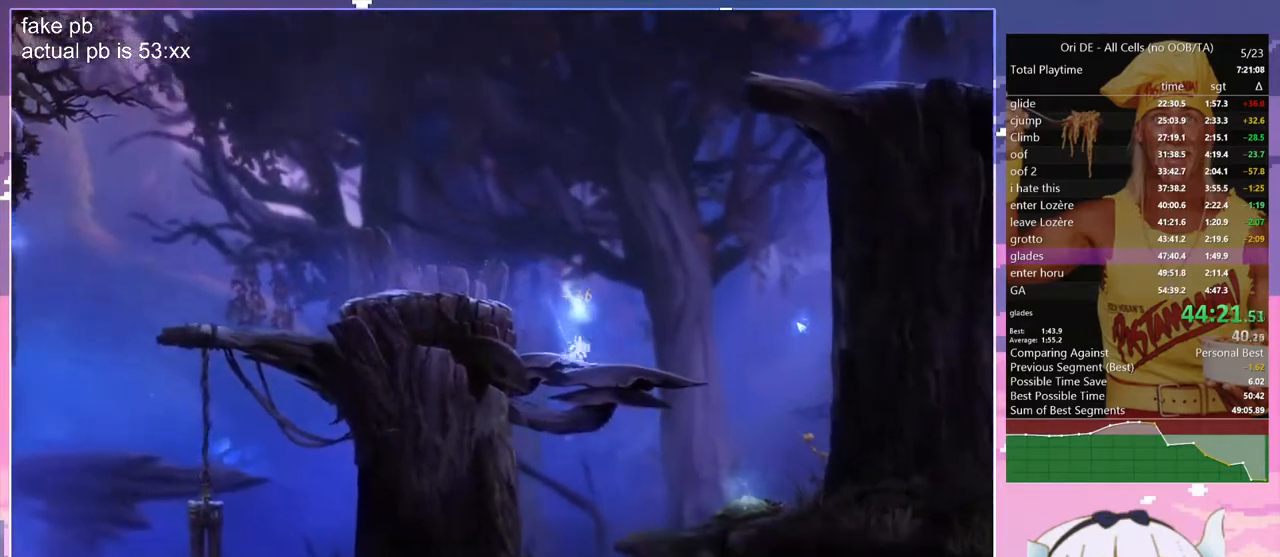
{"keys": ["d"], "events": [[100, "jump", "up"], [100, "s", "up"], [150, "s", "down"], [283, "d", "down"], [333, "s", "up"]]}
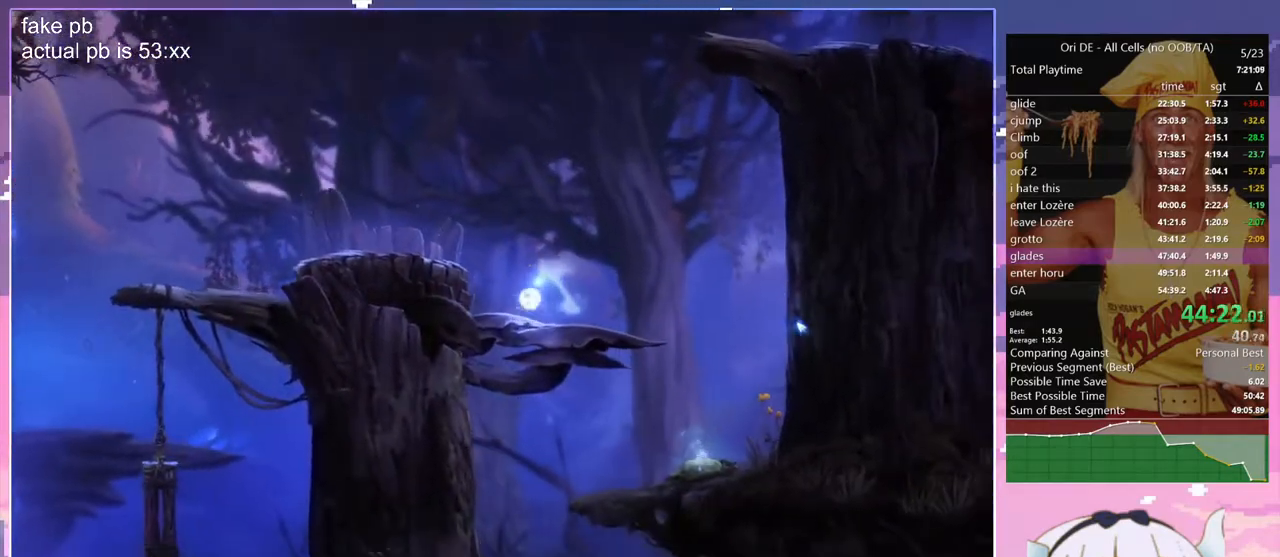
{"keys": ["d", "dash"], "events": [[167, "jump", "down"], [200, "jump", "up"], [433, "dash", "down"]]}
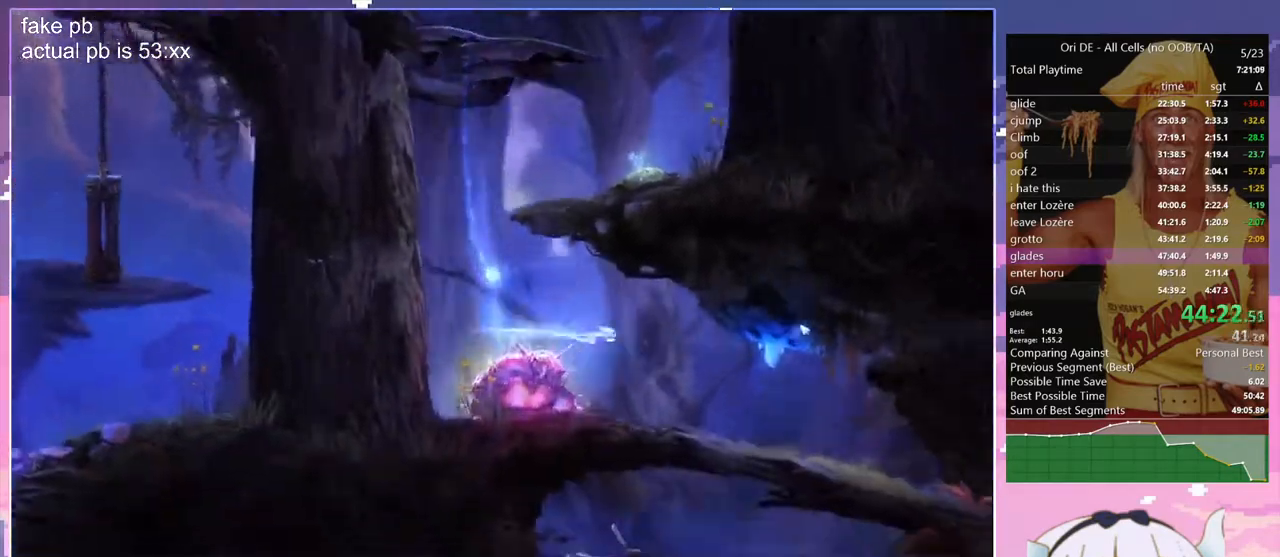
{"keys": ["d", "dash"], "events": [[33, "dash", "up"], [500, "dash", "down"]]}
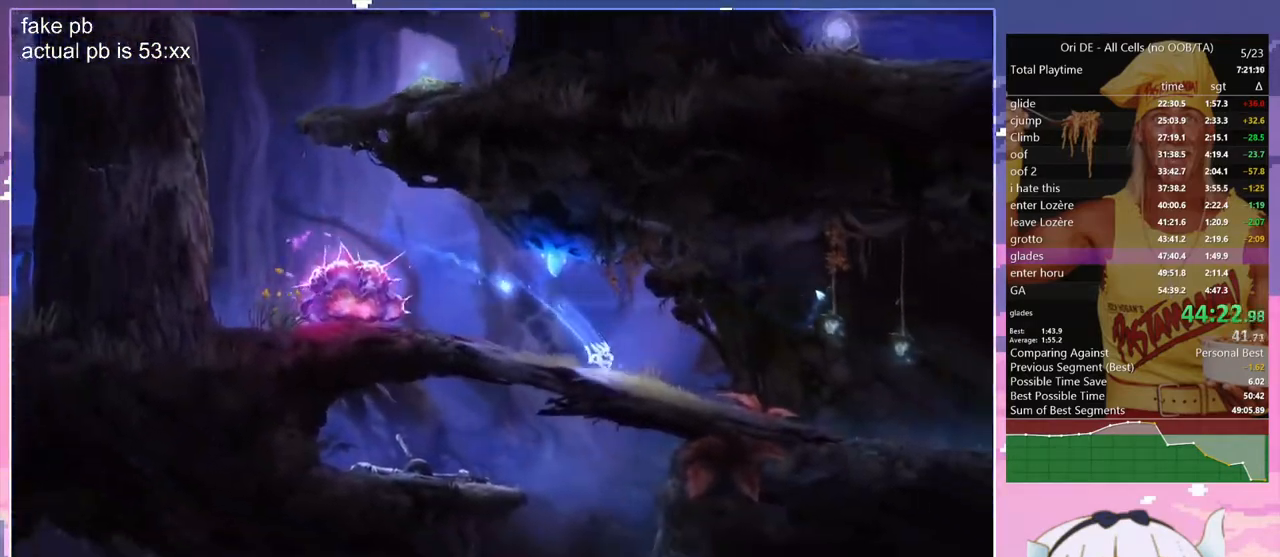
{"keys": ["d", "dash"], "events": [[100, "dash", "up"], [383, "dash", "down"]]}
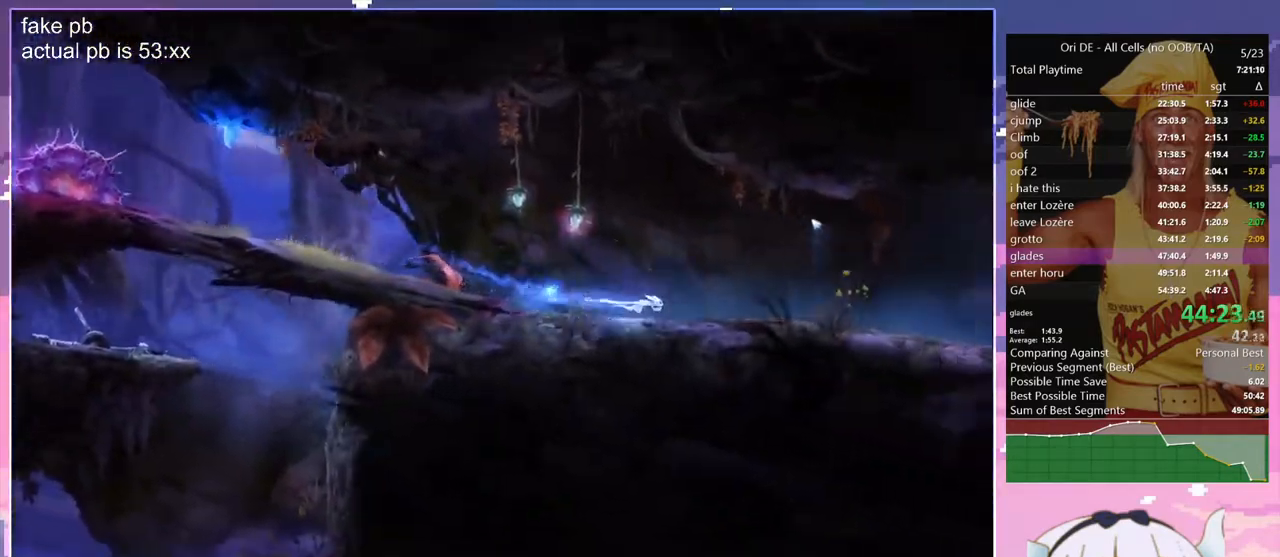
{"keys": ["d"], "events": [[17, "dash", "up"], [350, "dash", "down"], [450, "dash", "up"]]}
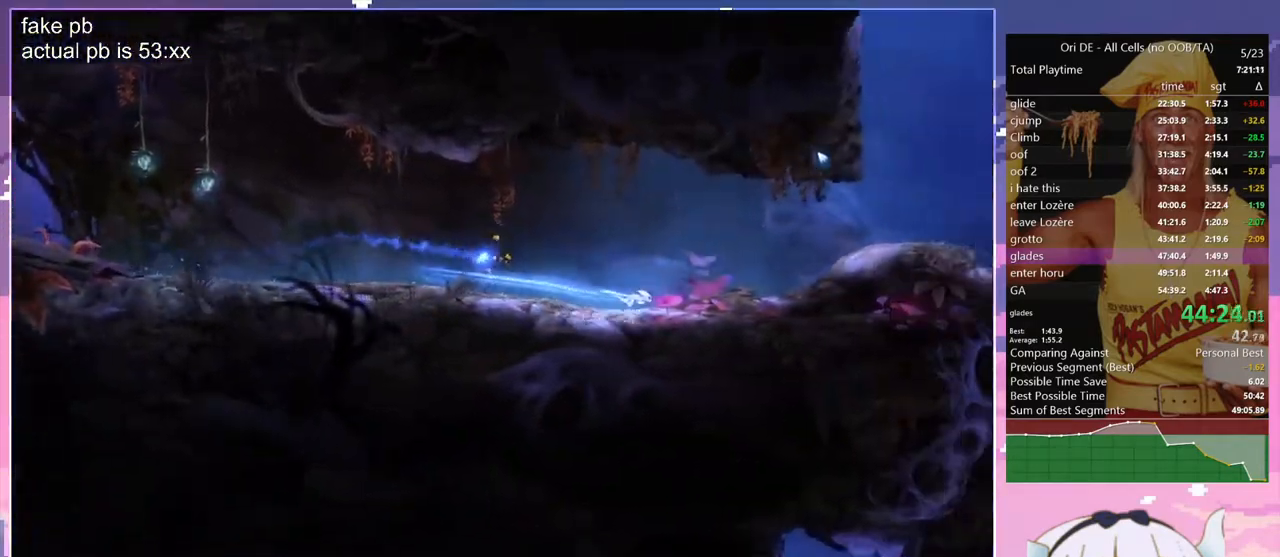
{"keys": ["z"], "events": [[217, "dash", "down"], [317, "z", "down"], [367, "dash", "up"], [500, "d", "up"]]}
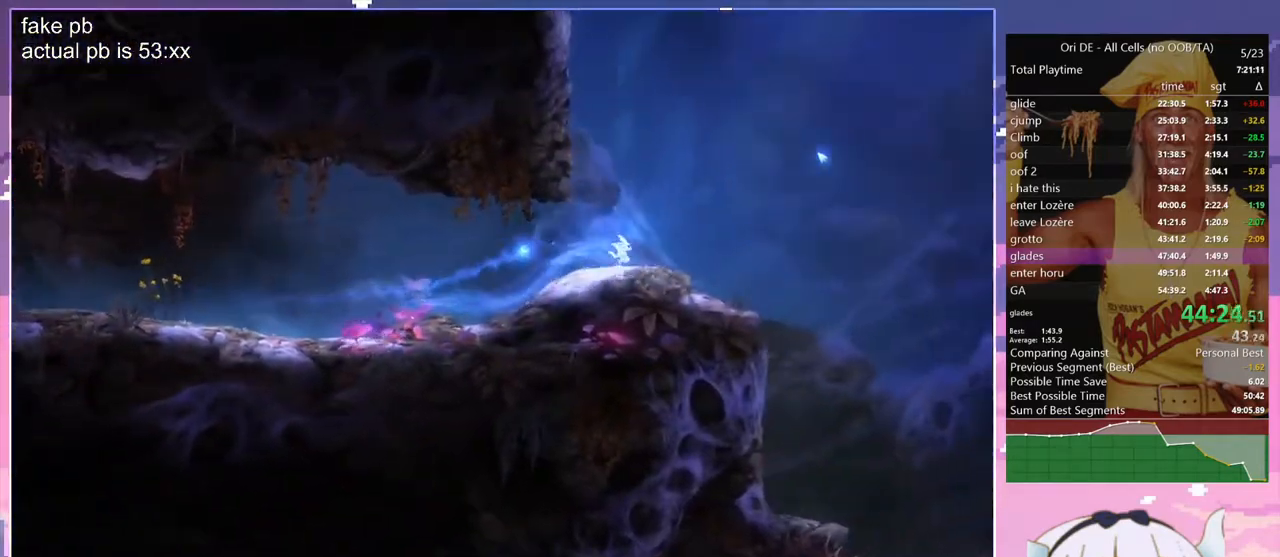
{"keys": ["jump", "z"], "events": [[333, "jump", "down"]]}
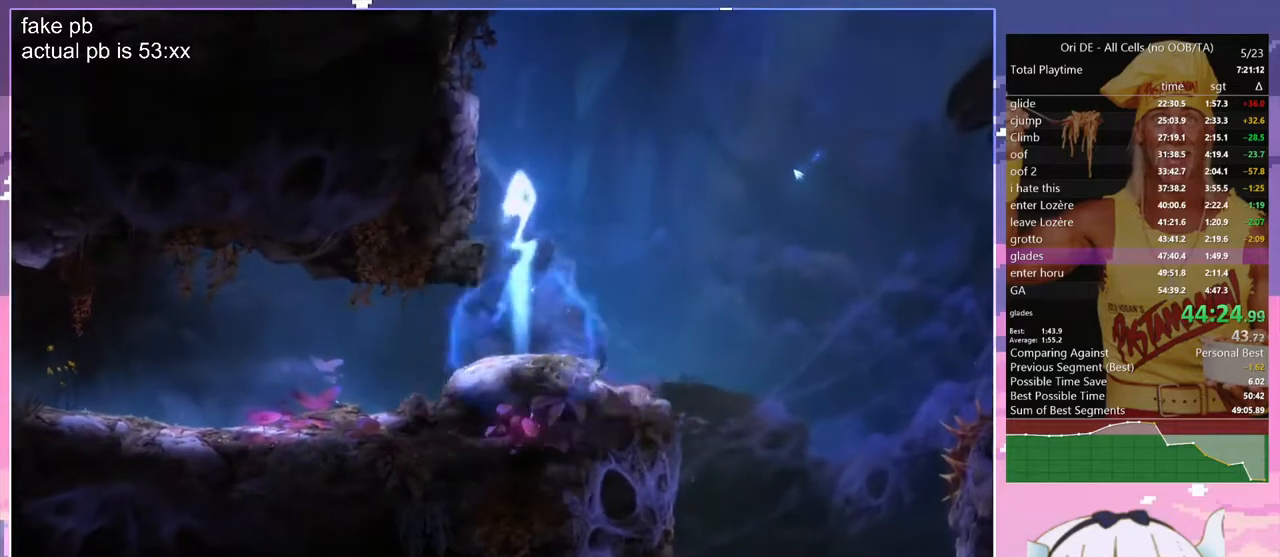
{"keys": ["d", "jump", "q"], "events": [[250, "d", "down"], [300, "z", "up"], [350, "jump", "up"], [400, "jump", "down"], [450, "q", "down"]]}
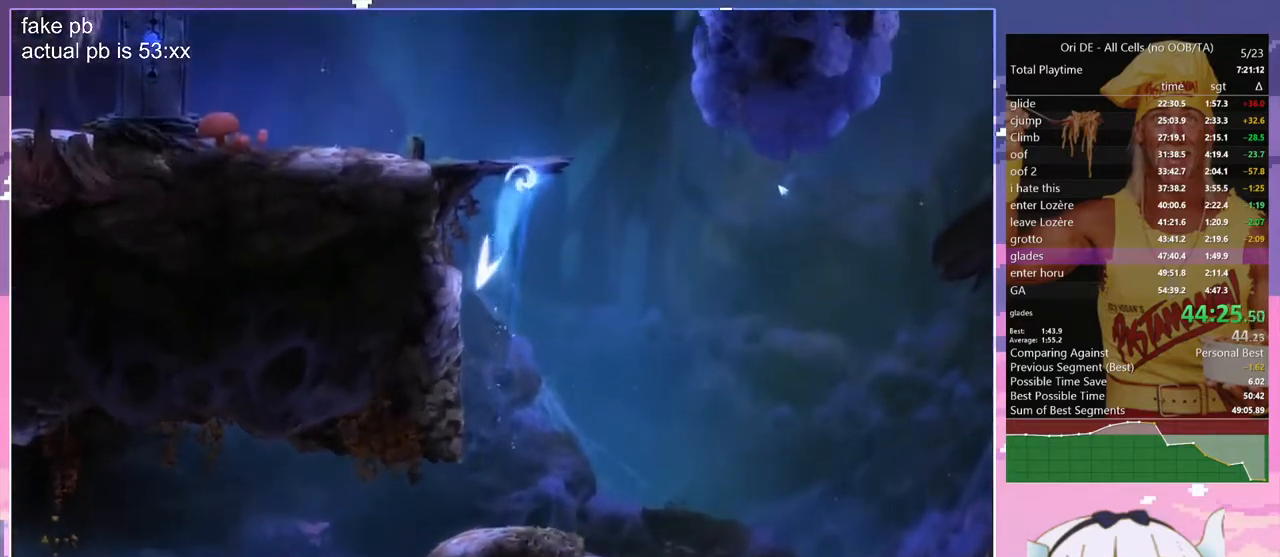
{"keys": ["s", "spirit"], "events": [[33, "jump", "up"], [83, "d", "up"], [83, "jump", "down"], [267, "cdash", "down"], [267, "jump", "up"], [317, "q", "up"], [367, "cdash", "up"], [417, "s", "down"], [500, "spirit", "down"]]}
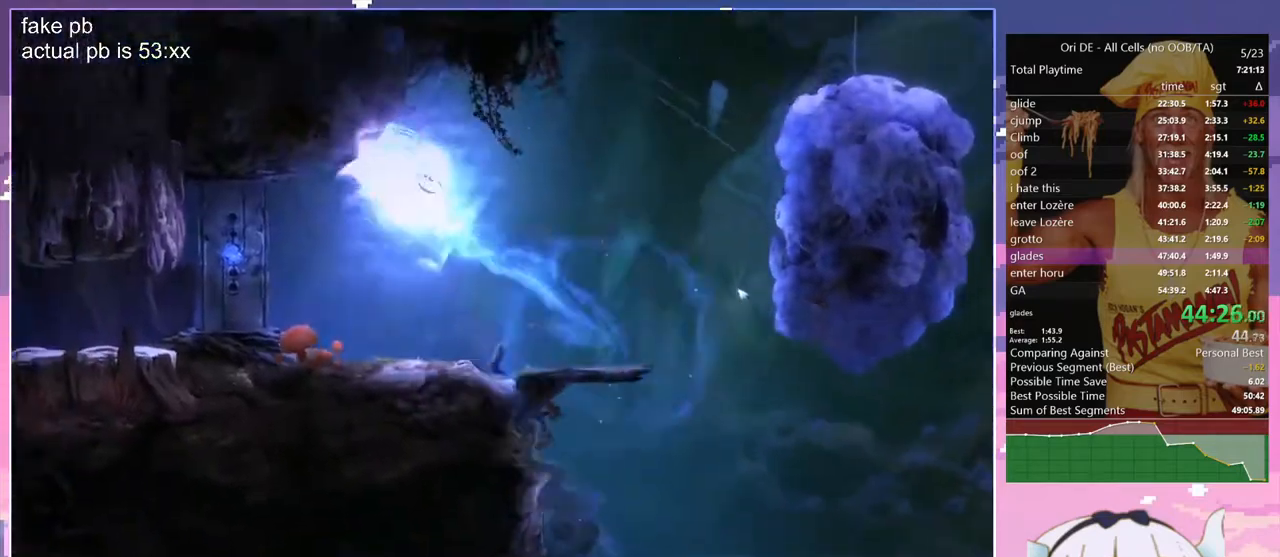
{"keys": ["d"], "events": [[383, "spirit", "up"], [433, "s", "up"], [467, "d", "down"]]}
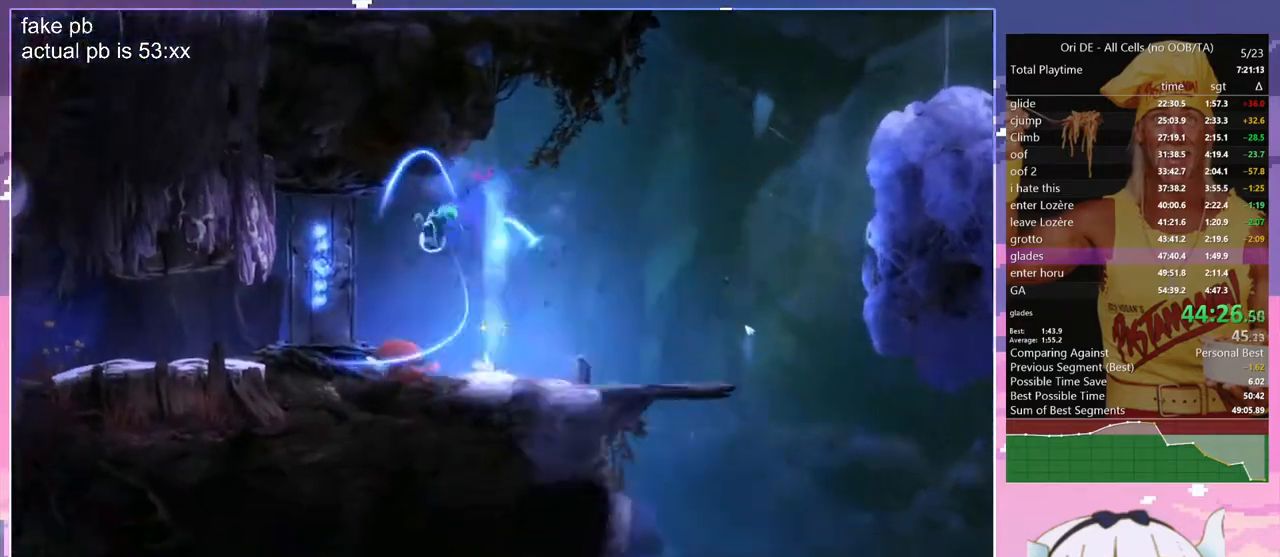
{"keys": ["z"], "events": [[67, "dash", "down"], [167, "dash", "up"], [200, "z", "down"], [250, "d", "up"]]}
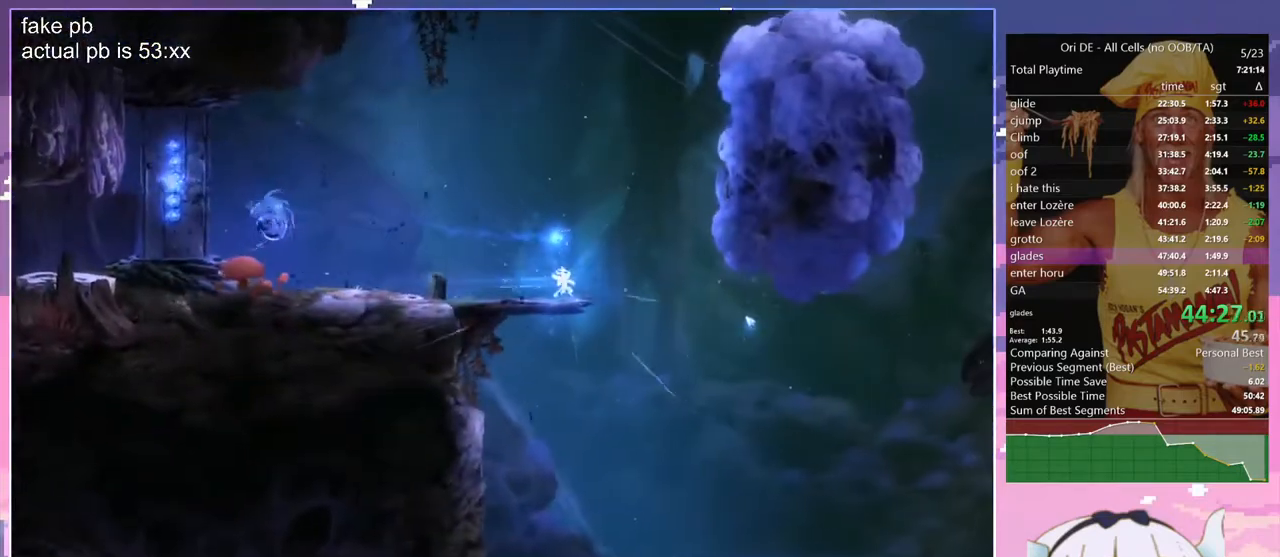
{"keys": ["jump", "z"], "events": [[183, "jump", "down"], [217, "d", "down"], [417, "d", "up"]]}
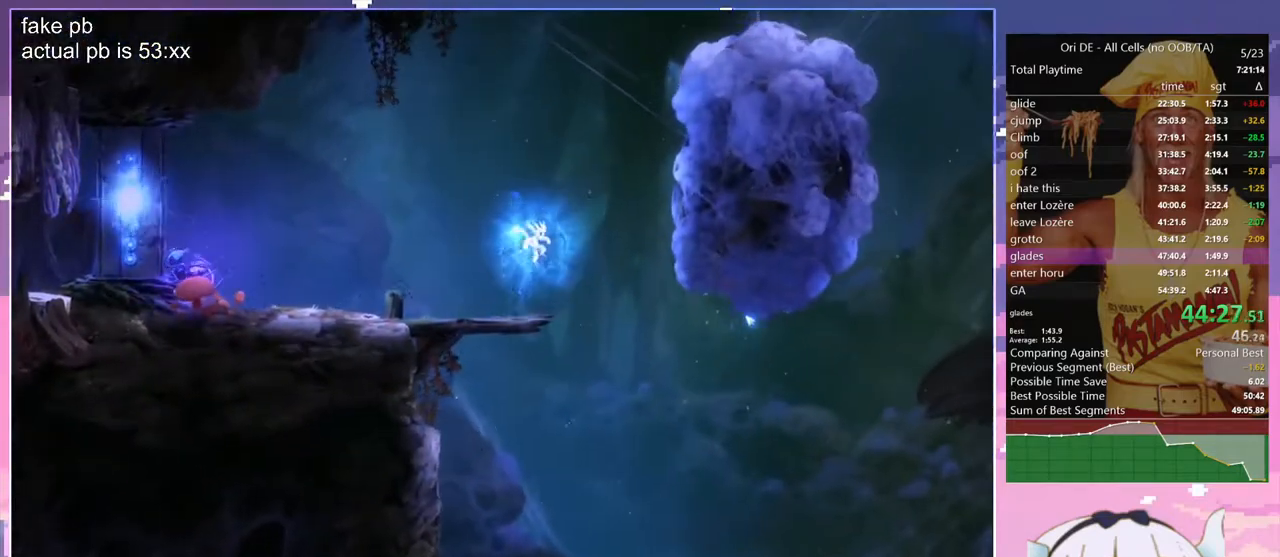
{"keys": ["z"], "events": [[150, "q", "down"], [200, "jump", "up"], [233, "q", "up"]]}